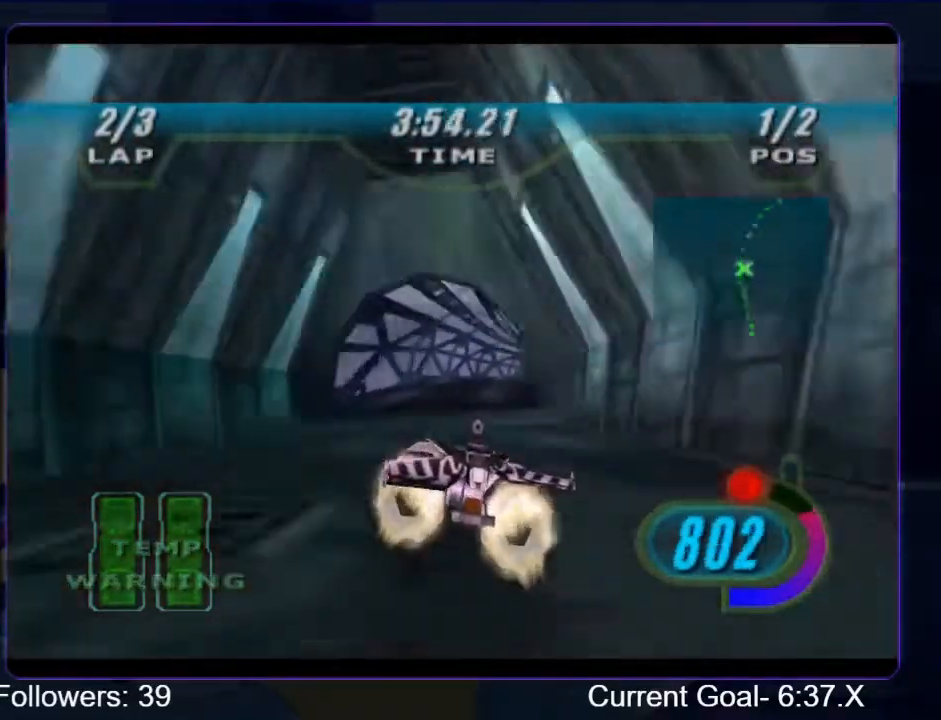
Gameplay with a controller (Xbox layout); each line is a JSON object with the inputs held at the frame after it. "events" lists button and stick changes between this image and that frame as [ms after this image, input, new state], when the widget could be followed in between. Not read: L3 R3.
{"buttons": ["R2"], "left_stick": "up-right", "right_stick": "center", "events": []}
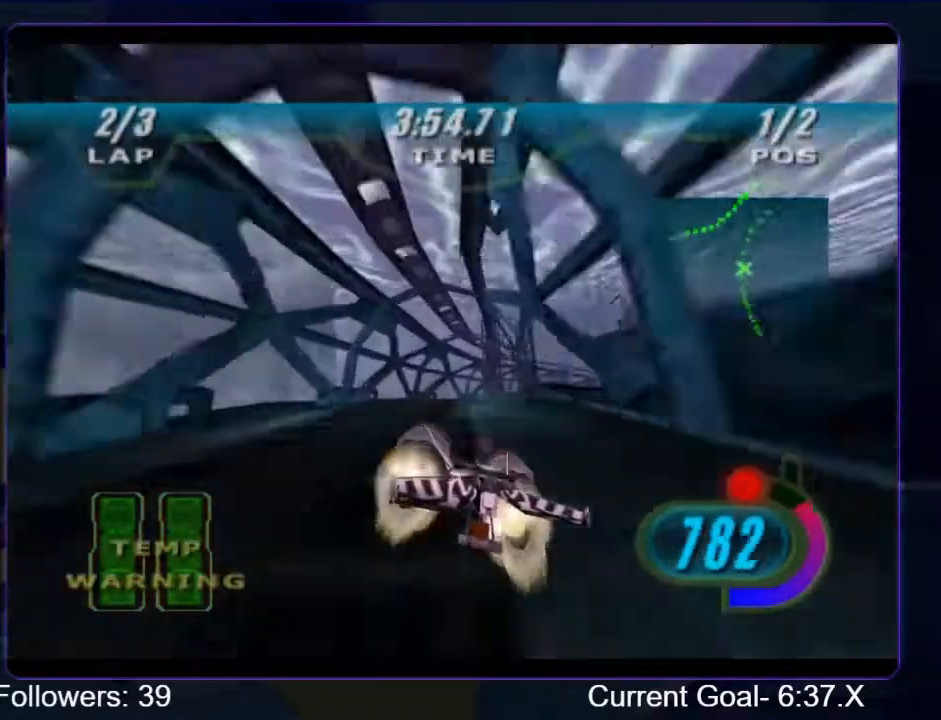
{"buttons": ["R2"], "left_stick": "up-right", "right_stick": "center", "events": [[267, "R2", "up"], [333, "R2", "down"]]}
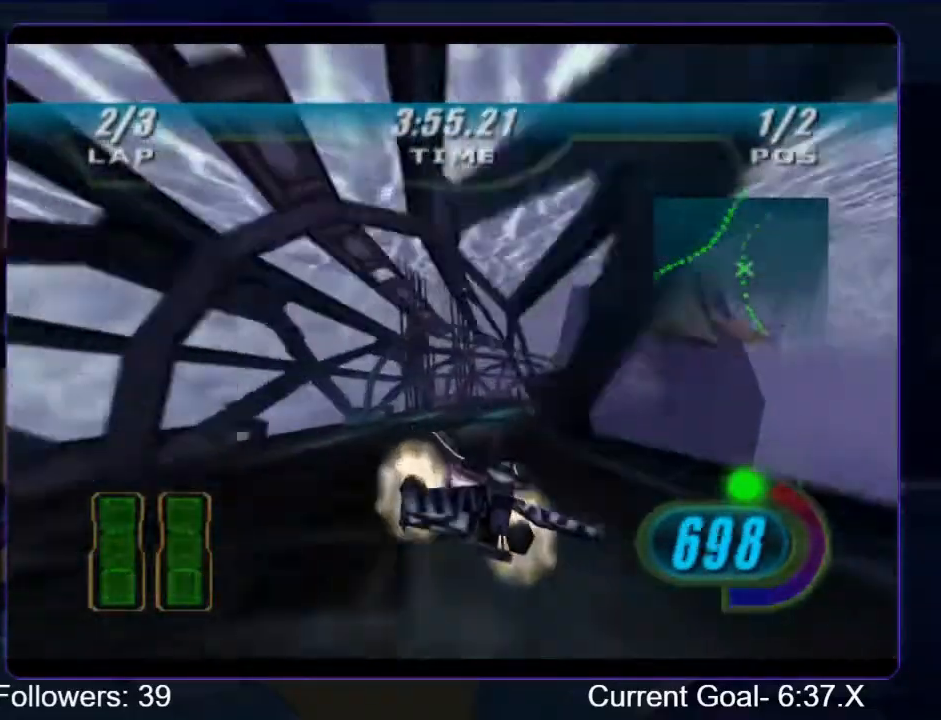
{"buttons": ["R1", "R2"], "left_stick": "up-right", "right_stick": "center", "events": [[167, "R1", "down"], [233, "R1", "up"], [300, "R1", "down"], [300, "left_stick", "up"], [433, "left_stick", "up-right"]]}
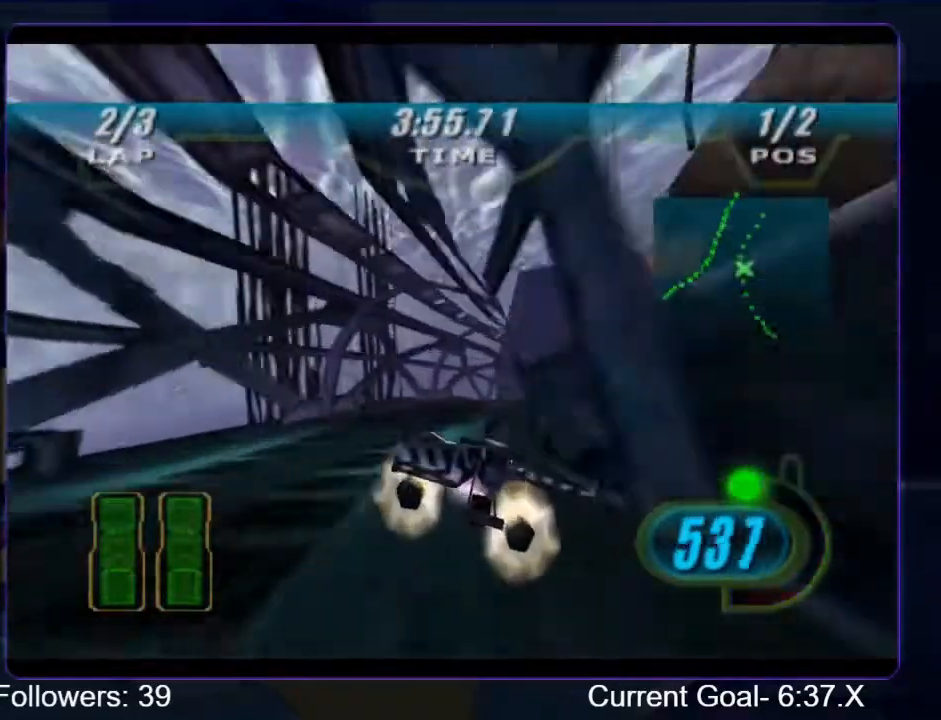
{"buttons": ["L2", "R1", "R2"], "left_stick": "up-right", "right_stick": "center", "events": [[400, "L2", "down"]]}
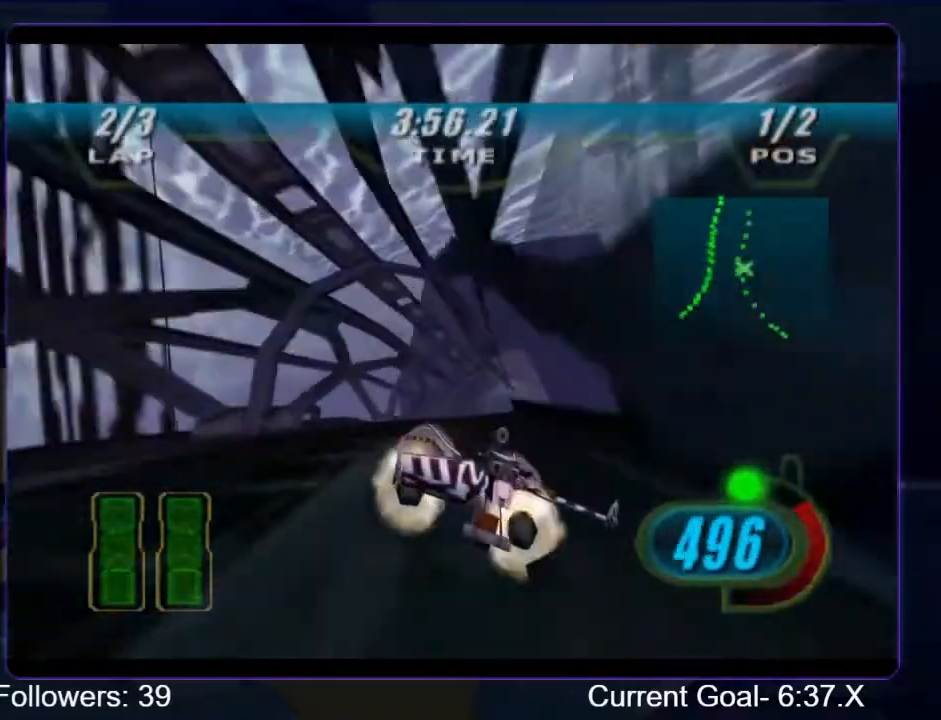
{"buttons": ["R1", "R2"], "left_stick": "up", "right_stick": "center", "events": [[133, "left_stick", "up"], [333, "L2", "up"]]}
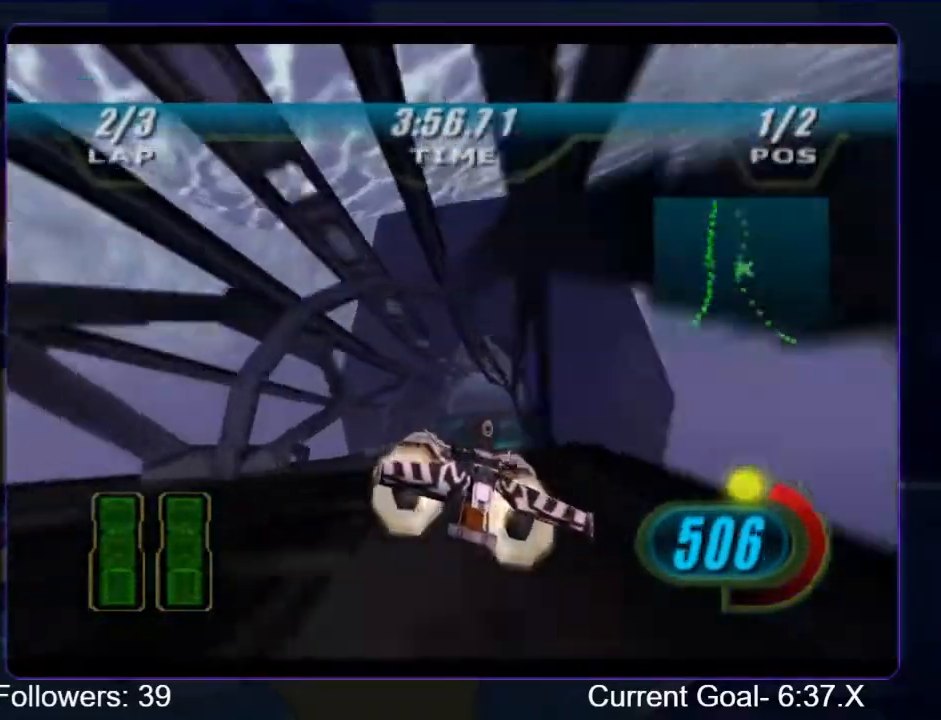
{"buttons": ["R1", "R2"], "left_stick": "up", "right_stick": "center", "events": []}
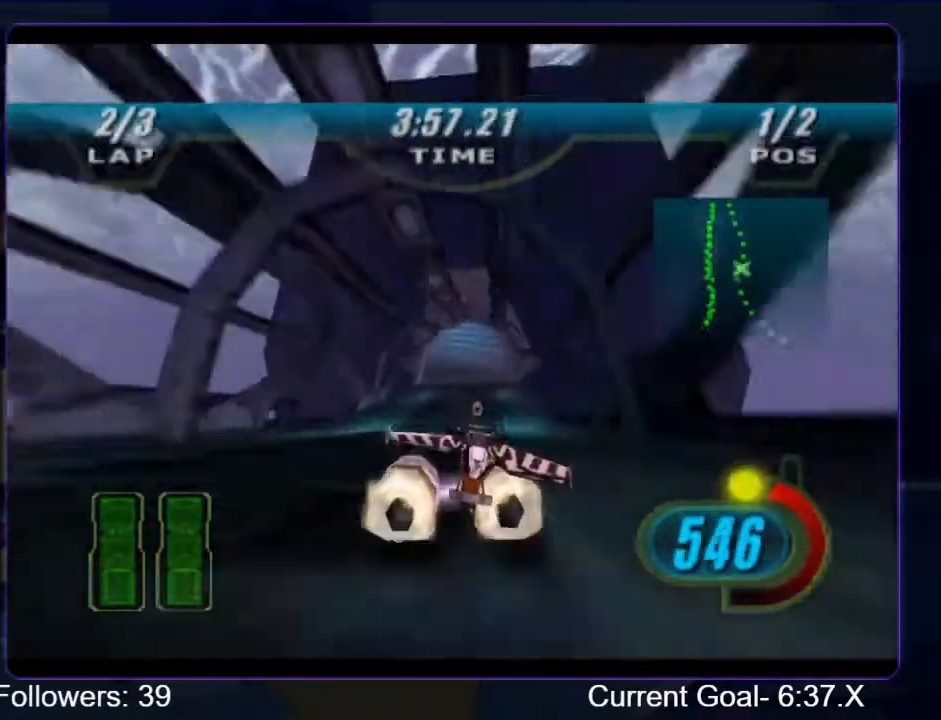
{"buttons": ["R1", "R2"], "left_stick": "up", "right_stick": "center", "events": []}
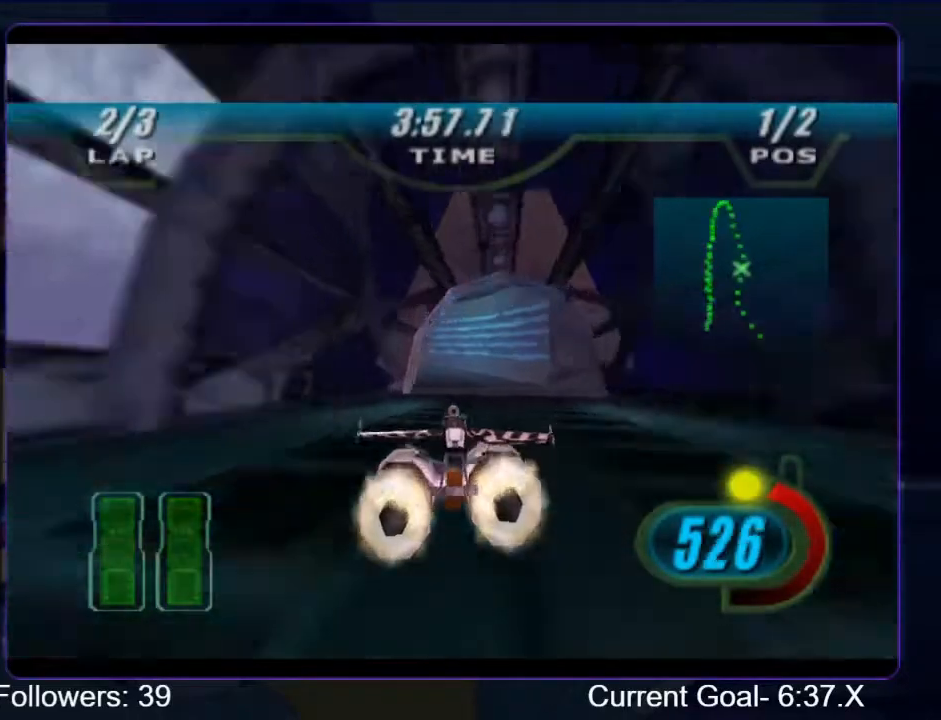
{"buttons": ["R1", "R2"], "left_stick": "up", "right_stick": "center", "events": []}
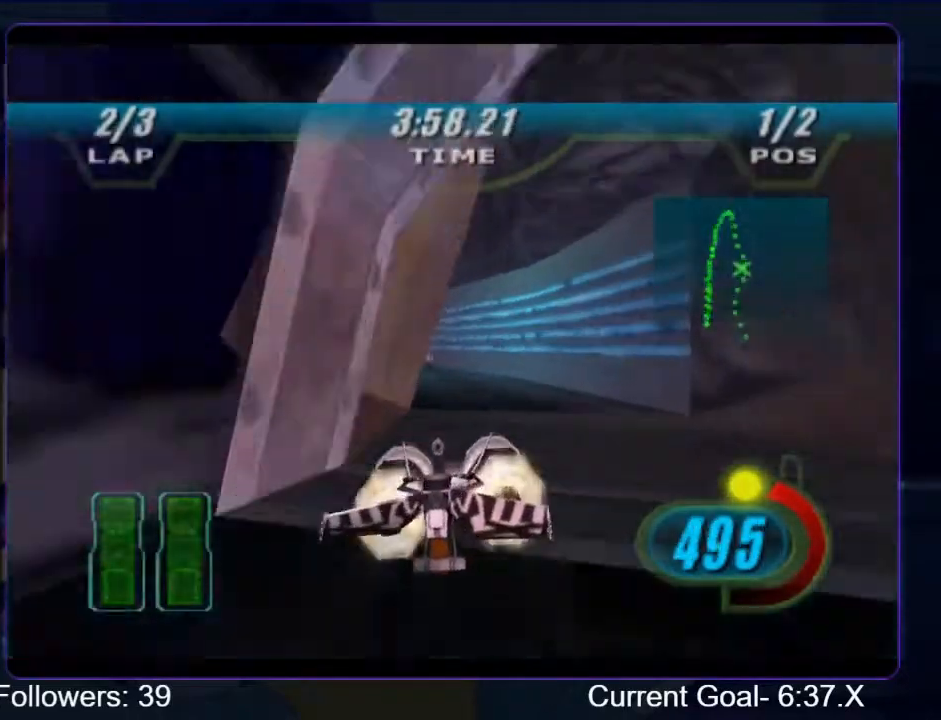
{"buttons": ["R1", "R2"], "left_stick": "up-left", "right_stick": "center", "events": [[167, "left_stick", "up-left"]]}
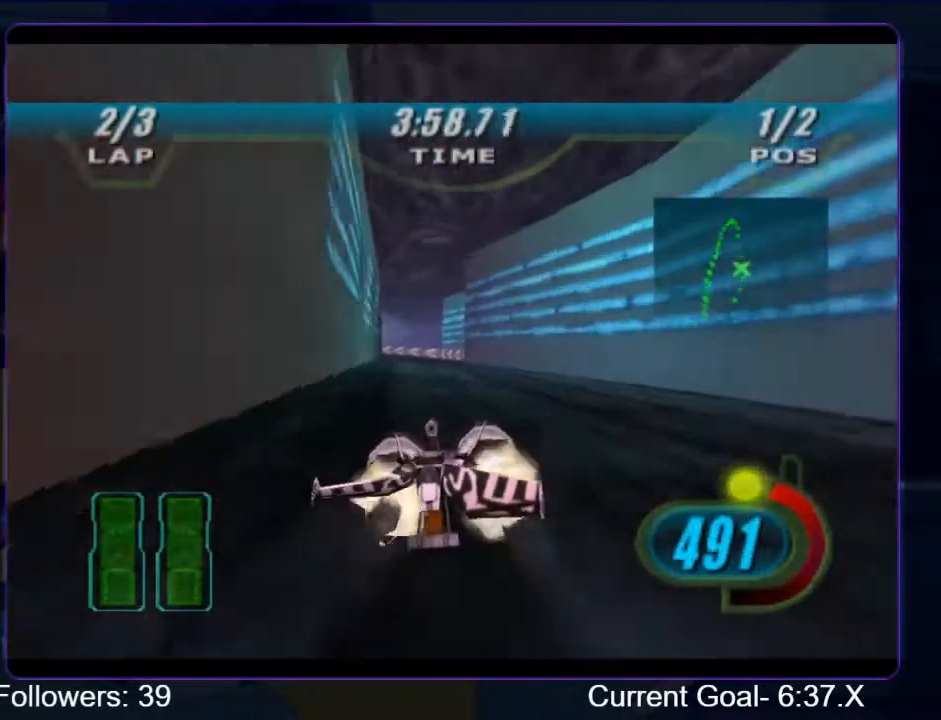
{"buttons": ["R2"], "left_stick": "up", "right_stick": "center", "events": [[33, "R1", "up"], [100, "left_stick", "up"]]}
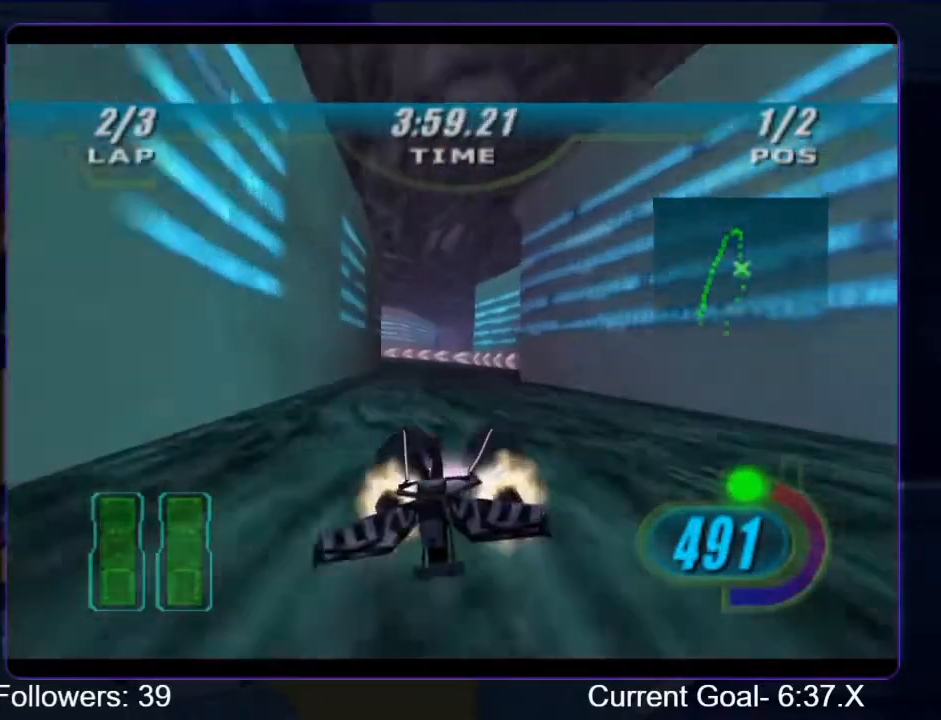
{"buttons": ["L2"], "left_stick": "up-left", "right_stick": "center", "events": [[100, "L2", "down"], [200, "left_stick", "up-left"], [333, "R2", "up"]]}
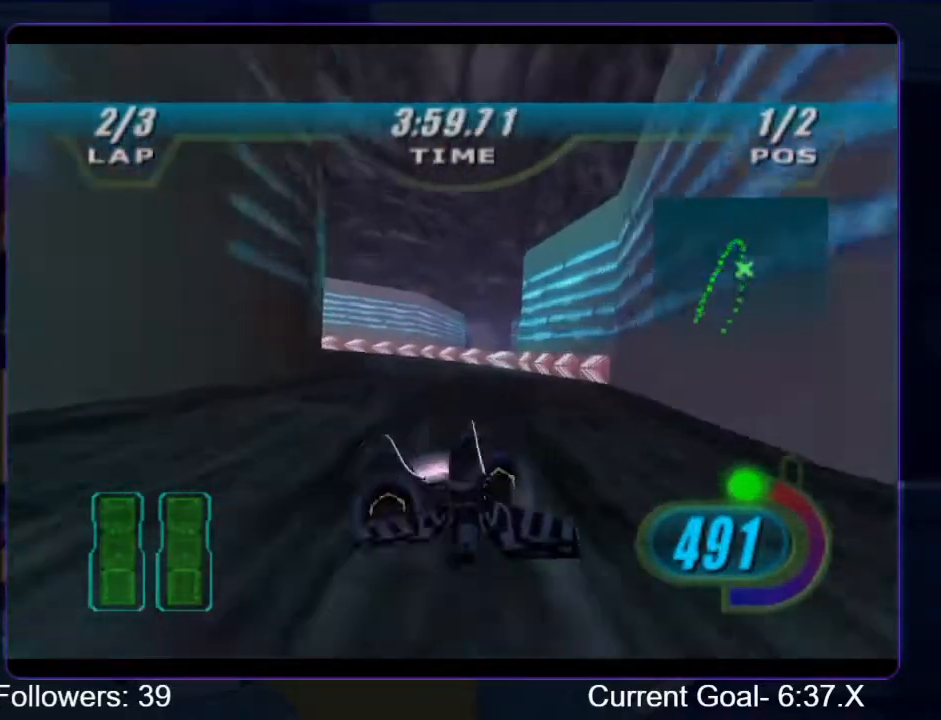
{"buttons": ["L2"], "left_stick": "up-left", "right_stick": "center", "events": []}
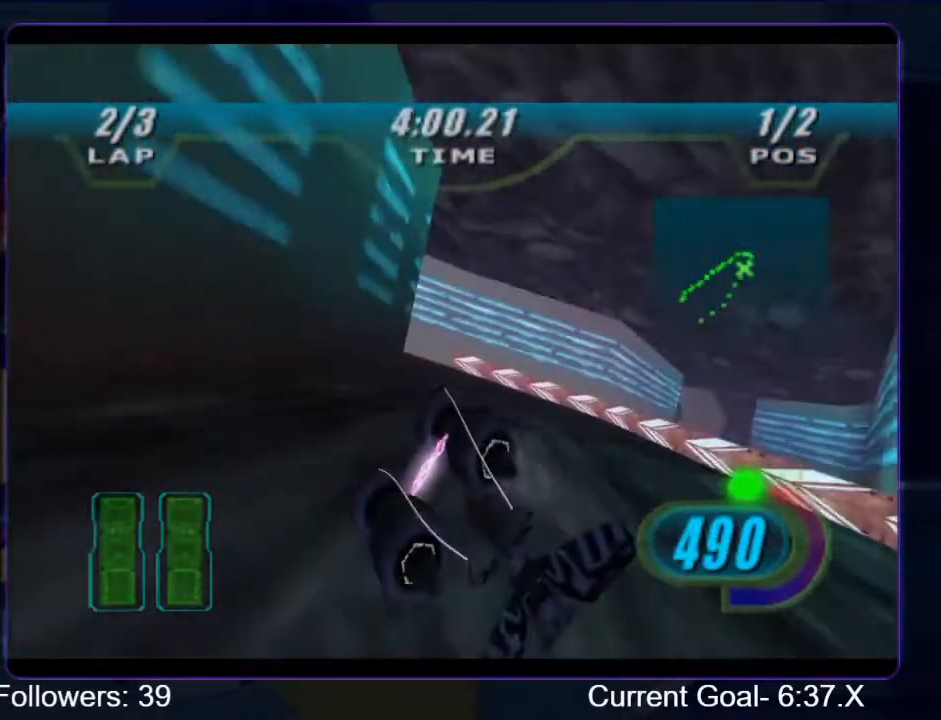
{"buttons": ["R2"], "left_stick": "up-left", "right_stick": "center", "events": [[433, "R2", "down"], [500, "L2", "up"]]}
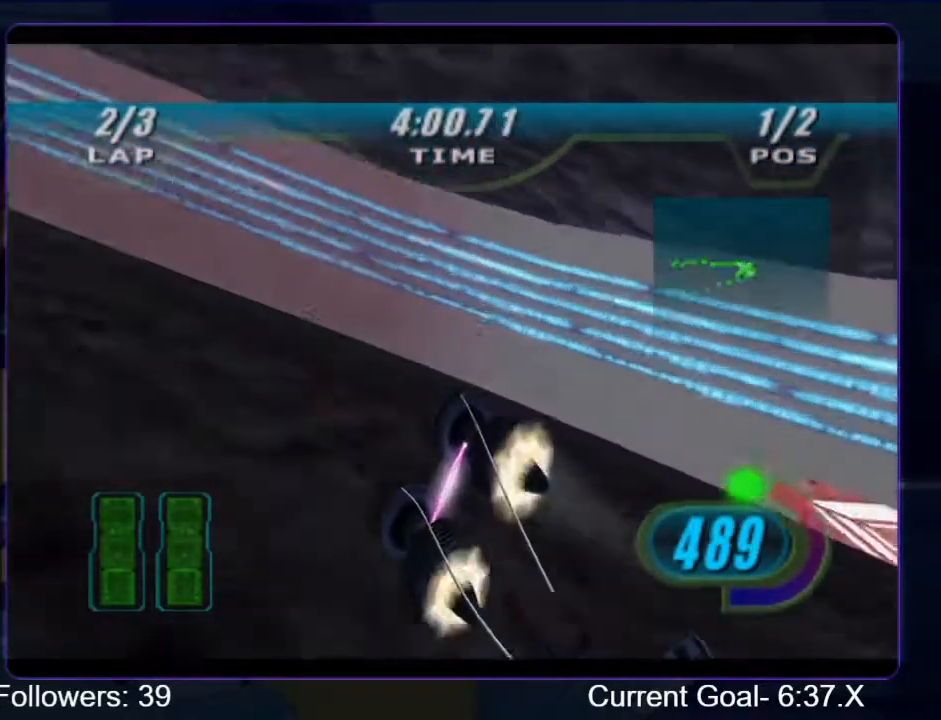
{"buttons": ["R1", "R2"], "left_stick": "up-left", "right_stick": "center", "events": [[467, "R1", "down"]]}
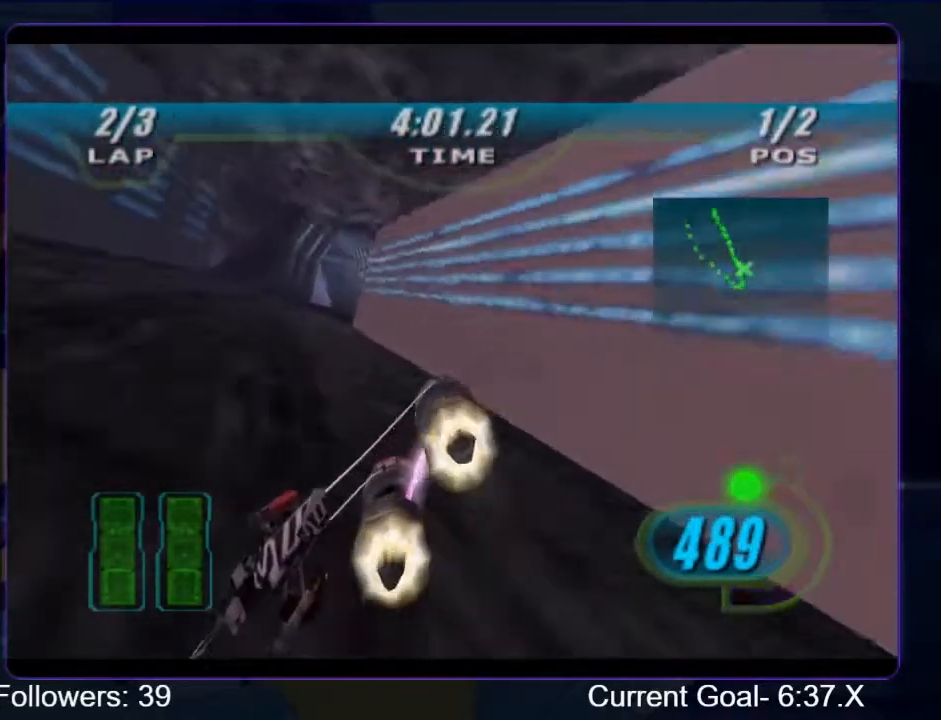
{"buttons": ["R1", "R2"], "left_stick": "up", "right_stick": "center", "events": [[400, "left_stick", "up"]]}
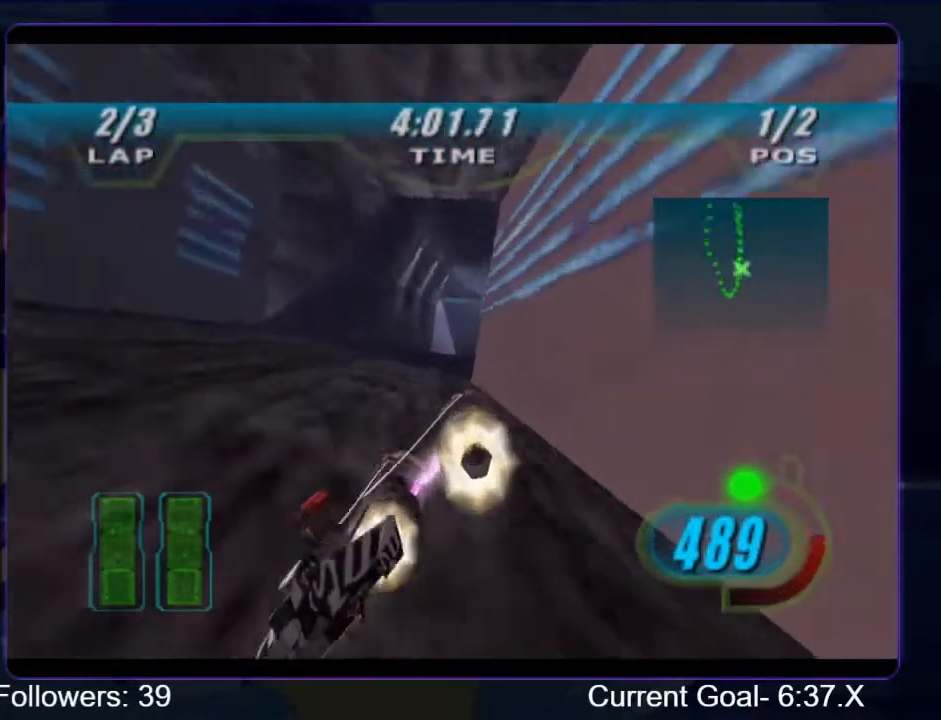
{"buttons": ["R1", "R2"], "left_stick": "up", "right_stick": "center", "events": []}
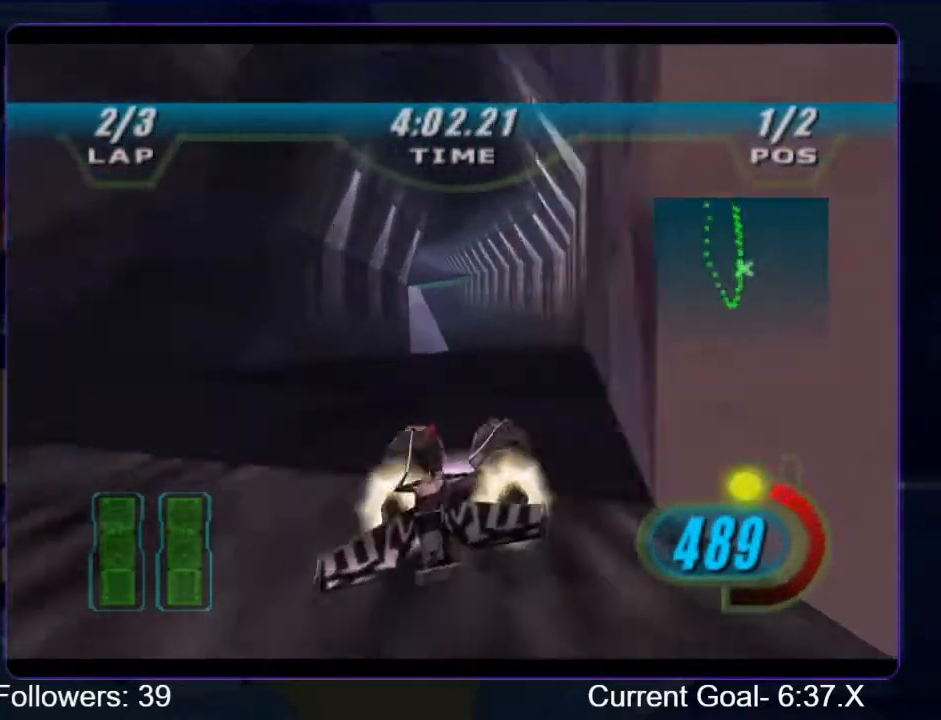
{"buttons": ["R2"], "left_stick": "up-left", "right_stick": "center", "events": [[300, "B", "down"], [300, "R1", "up"], [400, "B", "up"], [500, "left_stick", "up-left"]]}
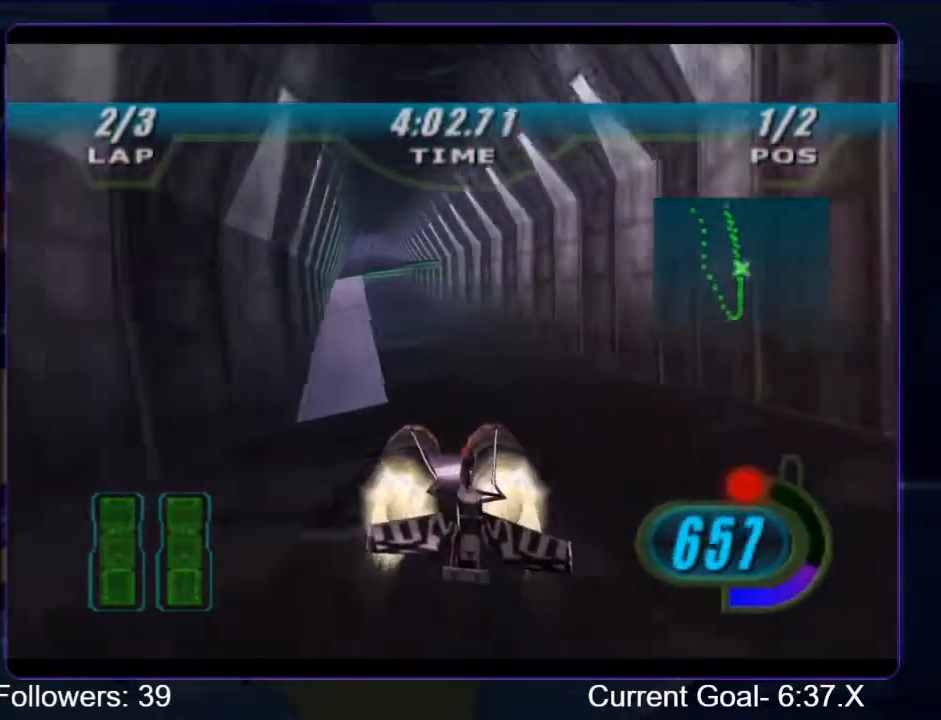
{"buttons": ["R2"], "left_stick": "up-left", "right_stick": "down-left", "events": [[100, "right_stick", "down-left"]]}
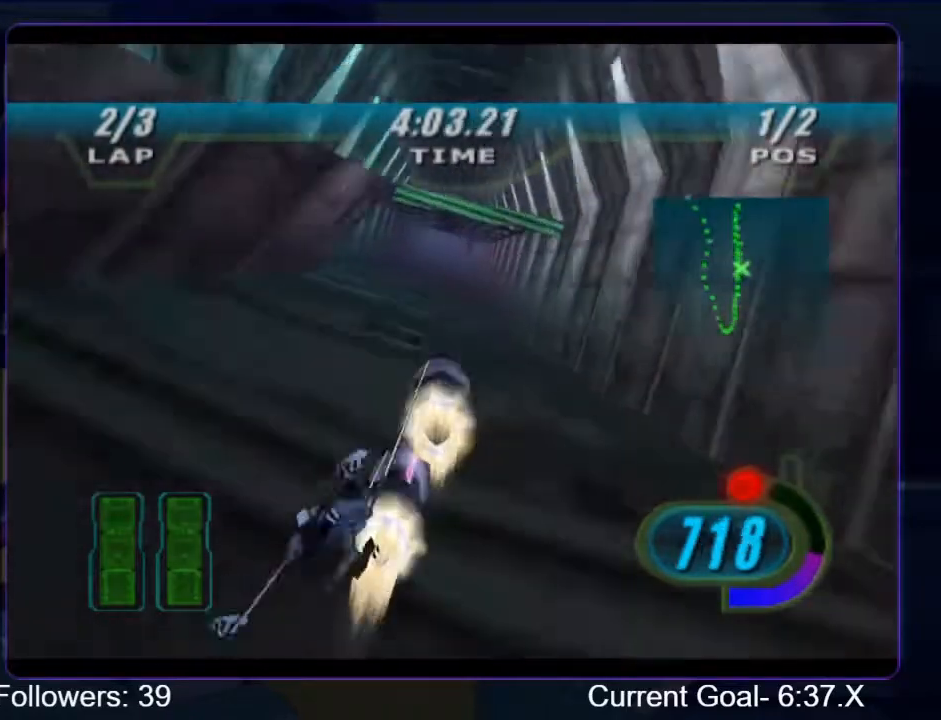
{"buttons": ["R2"], "left_stick": "up", "right_stick": "down-left", "events": [[100, "left_stick", "center"], [267, "left_stick", "up"], [333, "left_stick", "center"], [500, "left_stick", "up"]]}
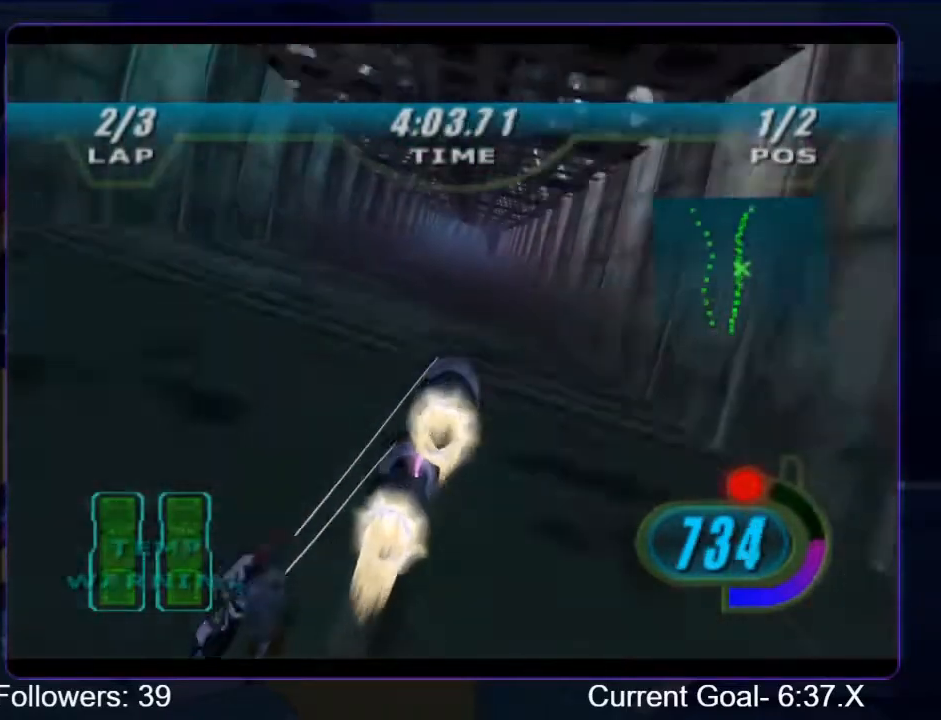
{"buttons": ["R2"], "left_stick": "up", "right_stick": "down-left", "events": []}
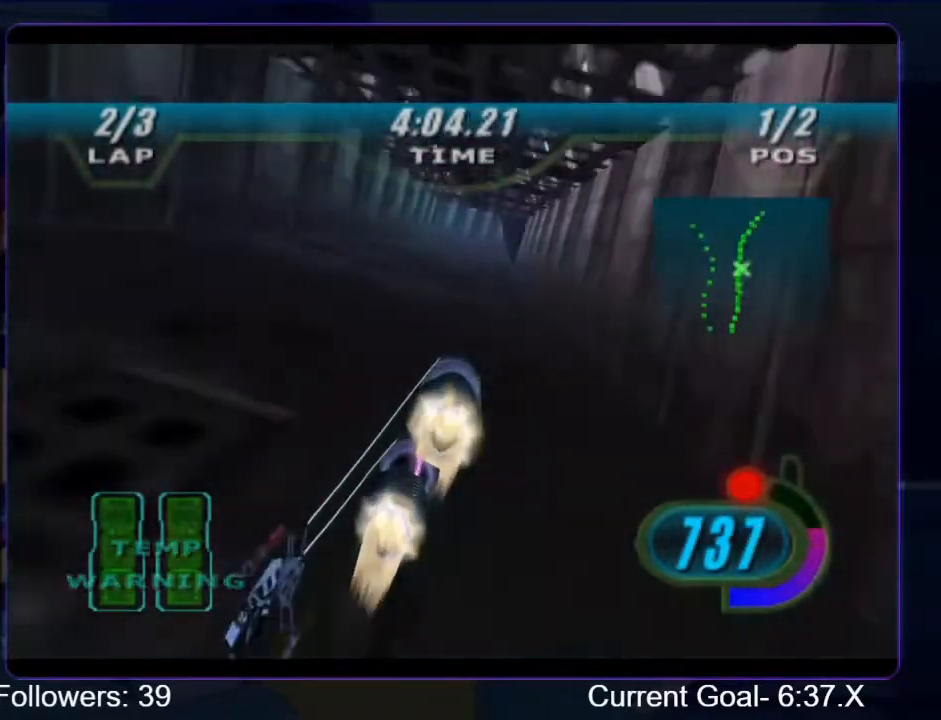
{"buttons": ["L2", "R2"], "left_stick": "up-right", "right_stick": "down-left", "events": [[267, "L2", "down"], [333, "left_stick", "up-right"]]}
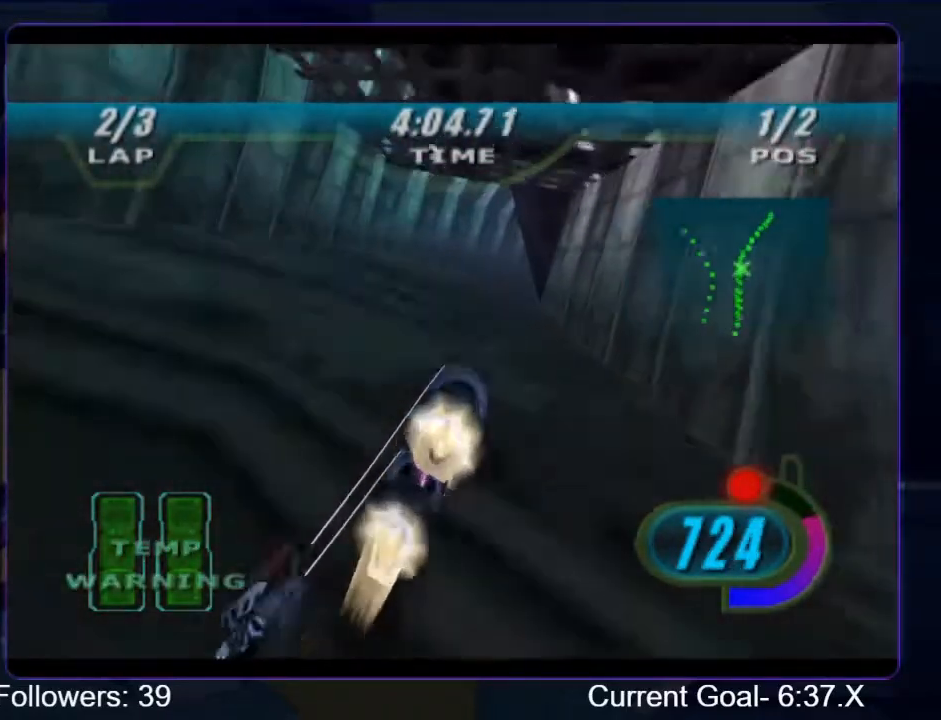
{"buttons": ["R2"], "left_stick": "up-right", "right_stick": "down-left", "events": [[233, "L2", "up"]]}
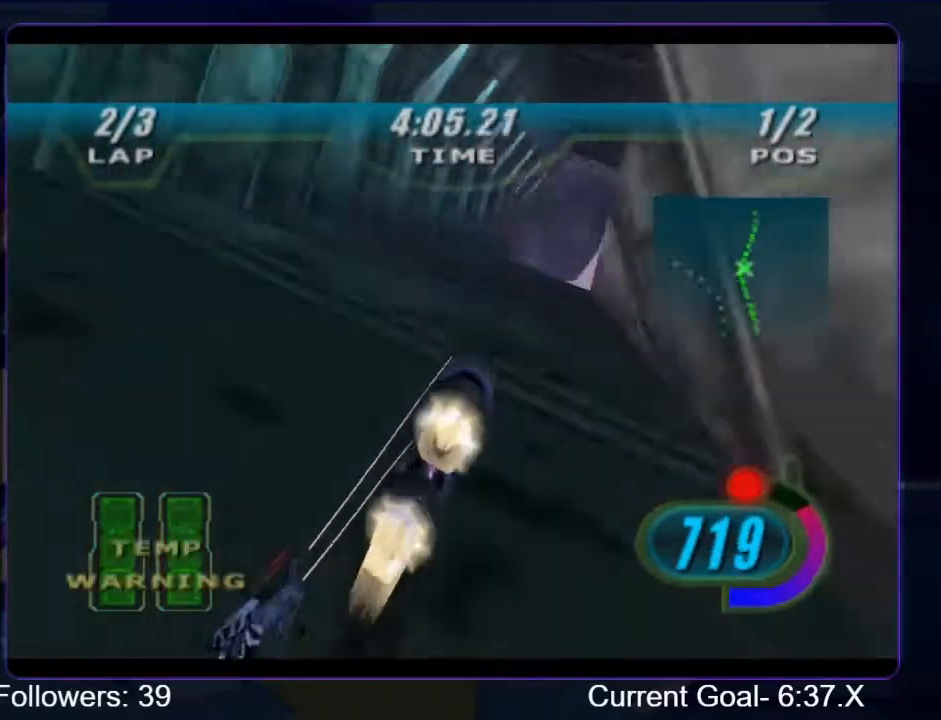
{"buttons": ["R2"], "left_stick": "up", "right_stick": "center", "events": [[100, "left_stick", "up"], [333, "right_stick", "center"]]}
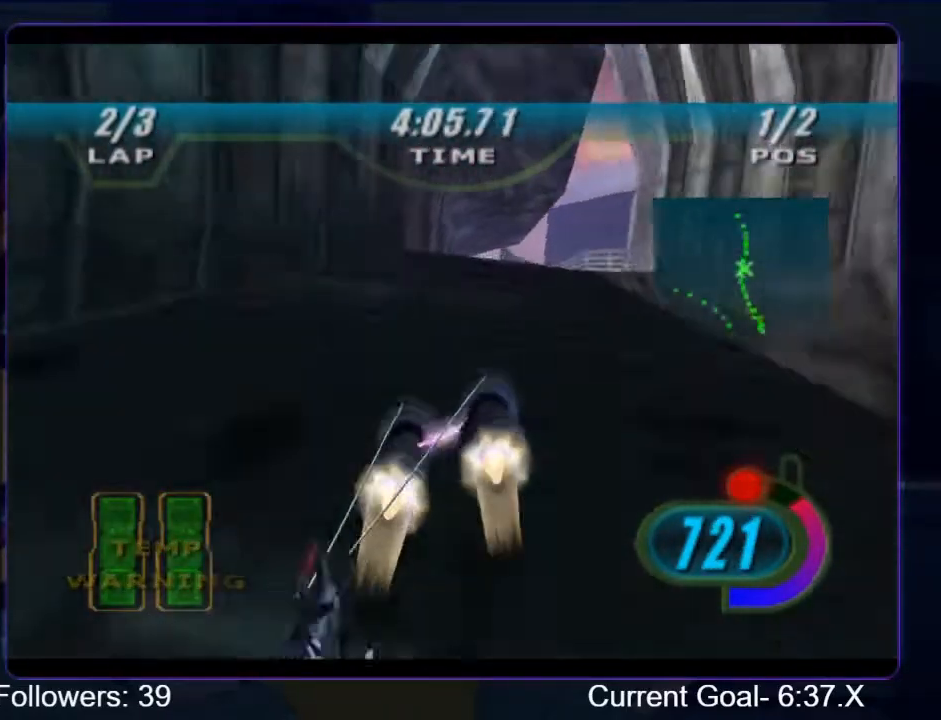
{"buttons": ["R2"], "left_stick": "up", "right_stick": "center", "events": []}
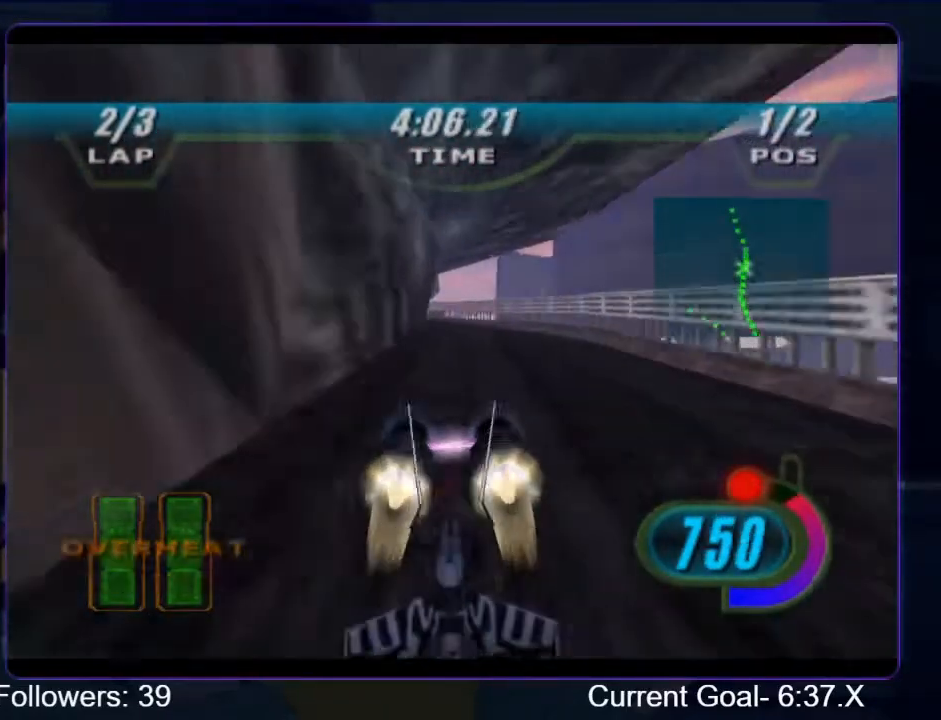
{"buttons": ["R2"], "left_stick": "up-left", "right_stick": "center", "events": [[133, "left_stick", "up-left"]]}
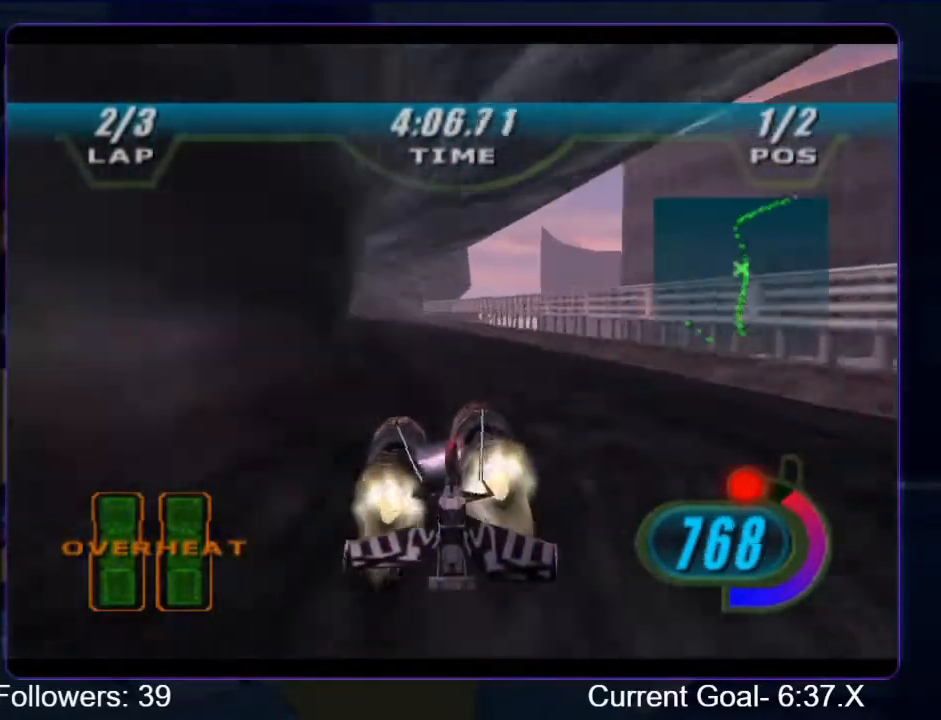
{"buttons": ["L2", "R1", "R2"], "left_stick": "up", "right_stick": "center", "events": [[200, "R2", "up"], [300, "R2", "down"], [333, "R1", "down"], [333, "left_stick", "up"], [467, "L2", "down"]]}
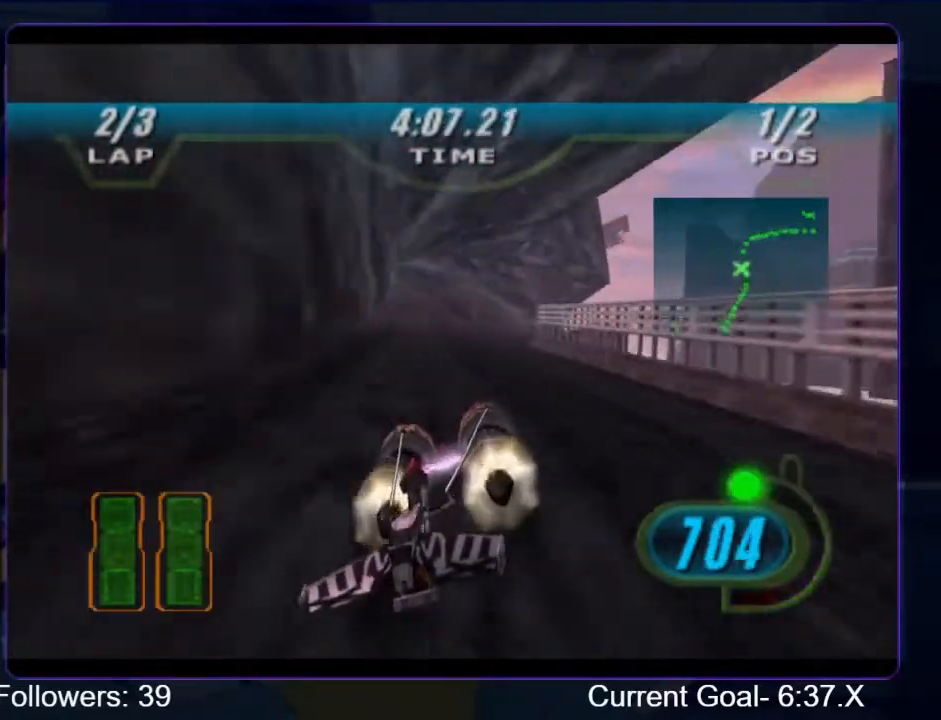
{"buttons": ["L2", "R1", "R2"], "left_stick": "up-right", "right_stick": "center", "events": [[33, "left_stick", "up-right"]]}
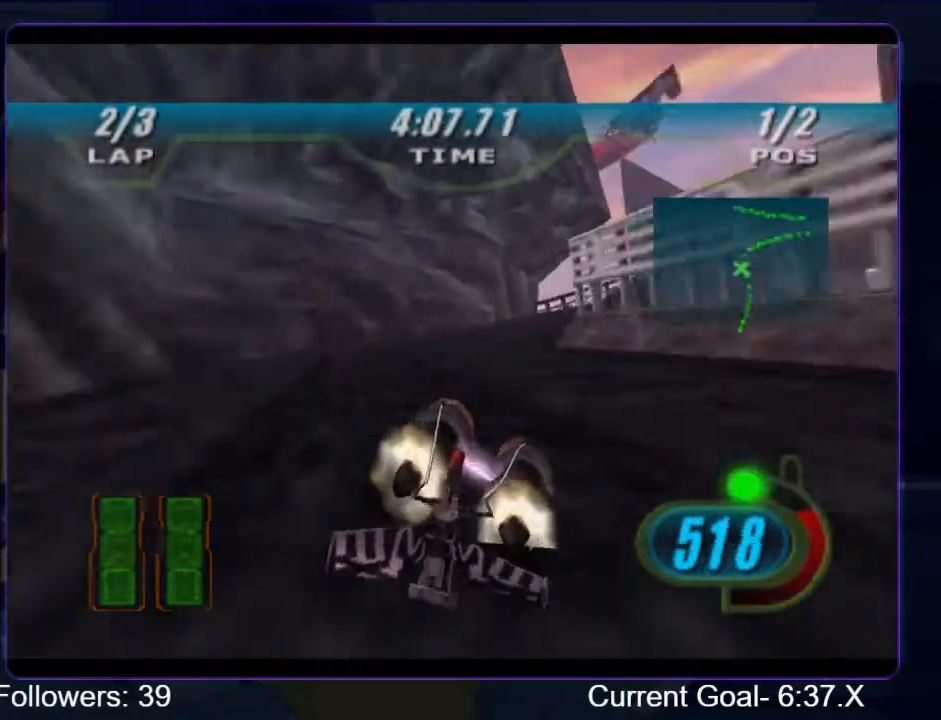
{"buttons": ["R1", "R2"], "left_stick": "up-right", "right_stick": "center", "events": [[500, "L2", "up"]]}
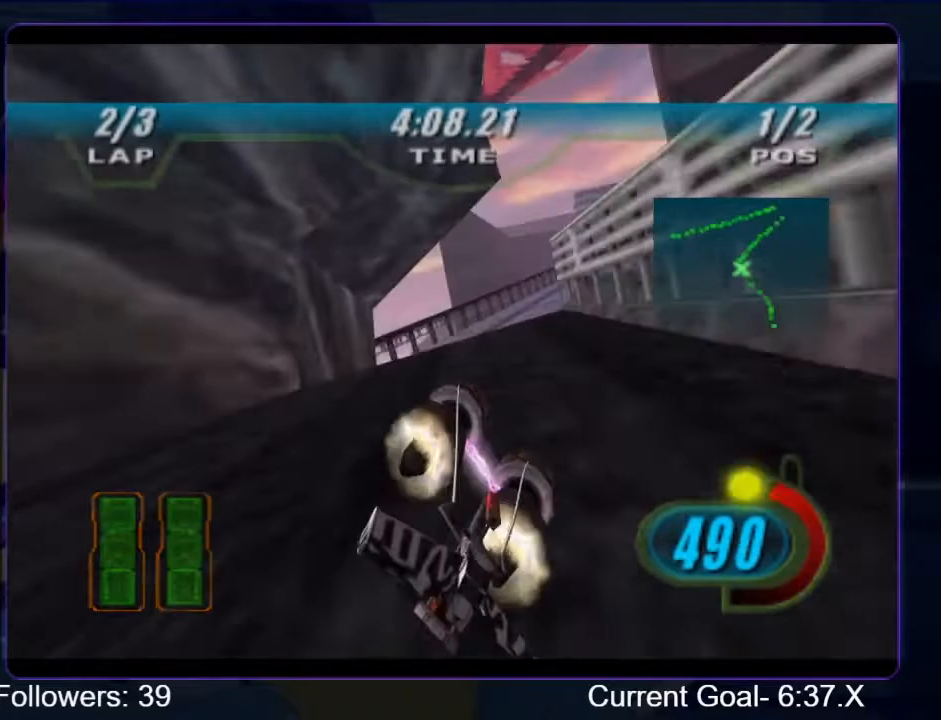
{"buttons": ["R1", "R2"], "left_stick": "up", "right_stick": "center", "events": [[133, "L2", "down"], [267, "L2", "up"], [433, "left_stick", "up"]]}
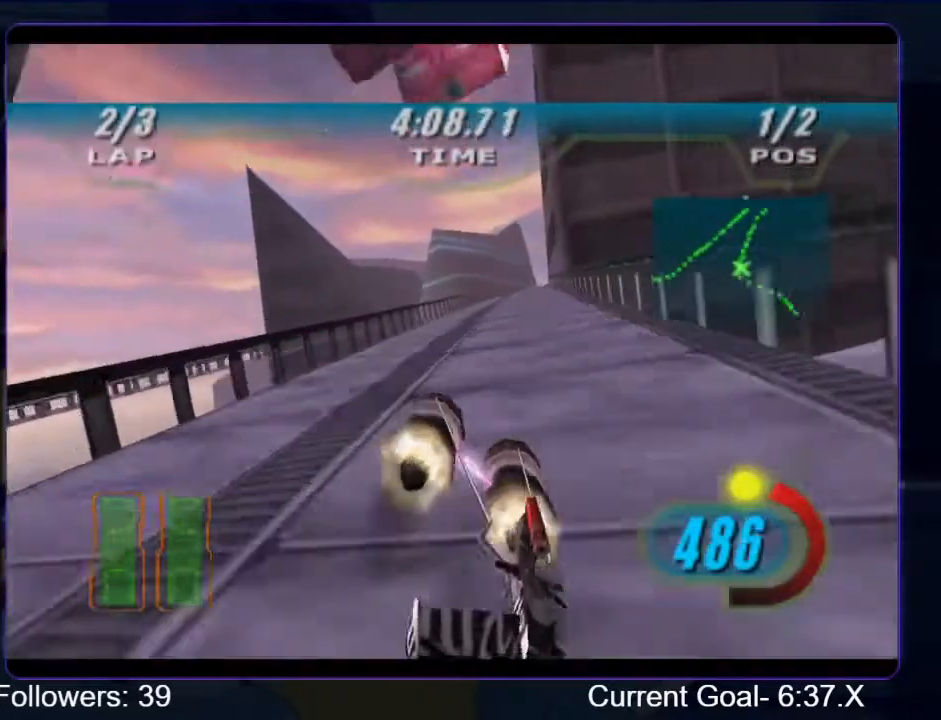
{"buttons": ["R1", "R2"], "left_stick": "center", "right_stick": "center", "events": [[500, "left_stick", "center"]]}